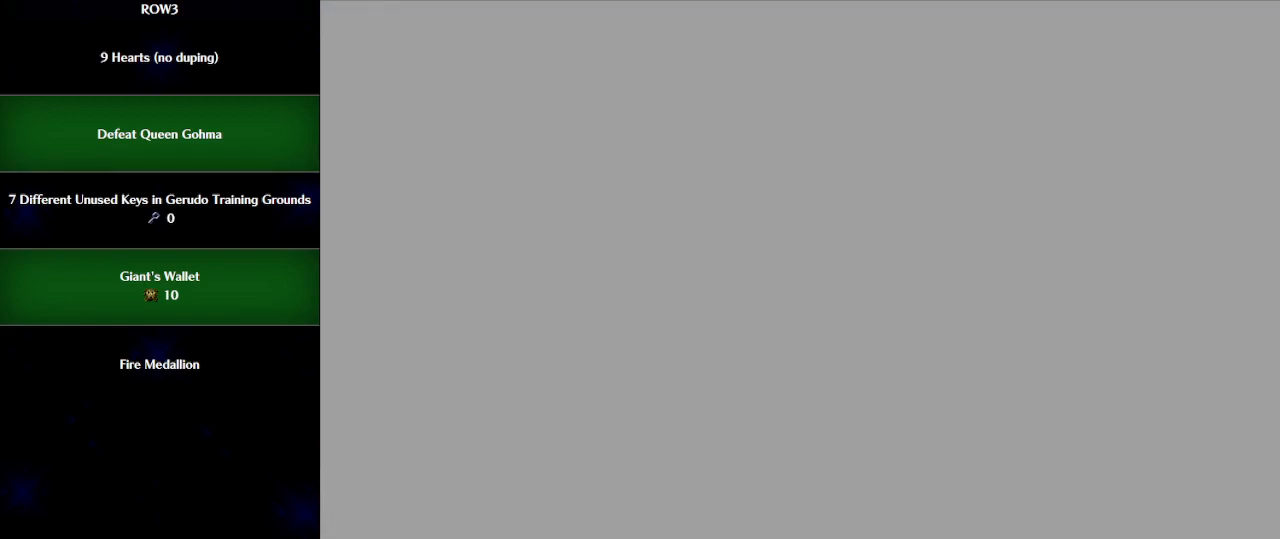
Gameplay with a controller (Nintendo layout); each line is a JSON object with the inputs held at the frame after it. "events" lists button and stick changes between this image and that frame as [ms after this image, input, new state], when the widget could be followed in between. Not read: L3 R3 left_stick right_stick.
{"buttons": [], "events": []}
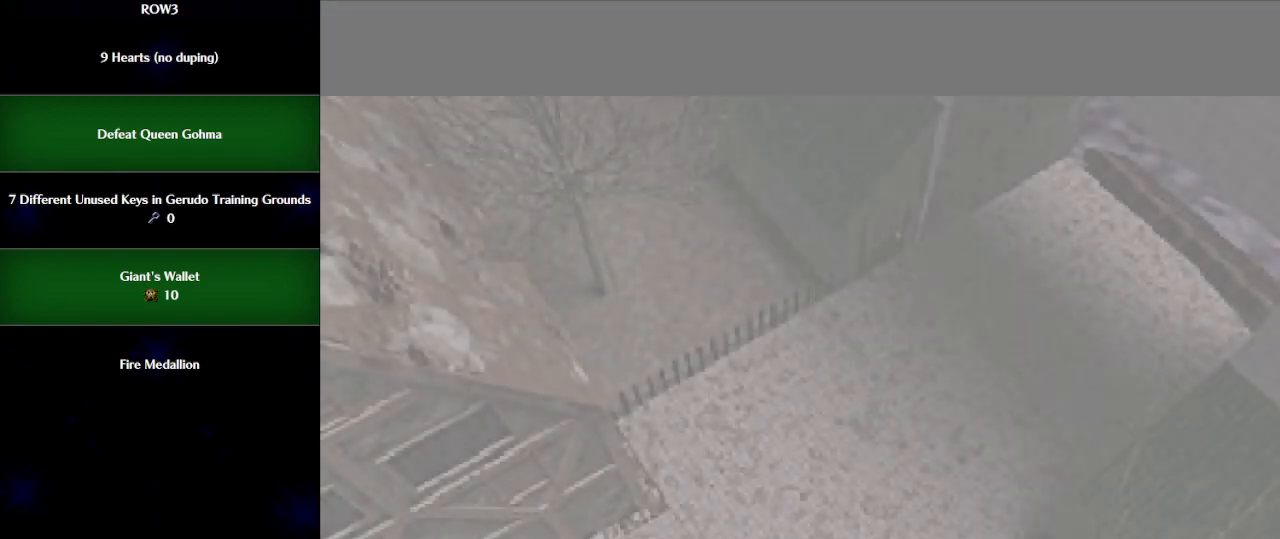
{"buttons": ["A"], "events": [[483, "A", "down"]]}
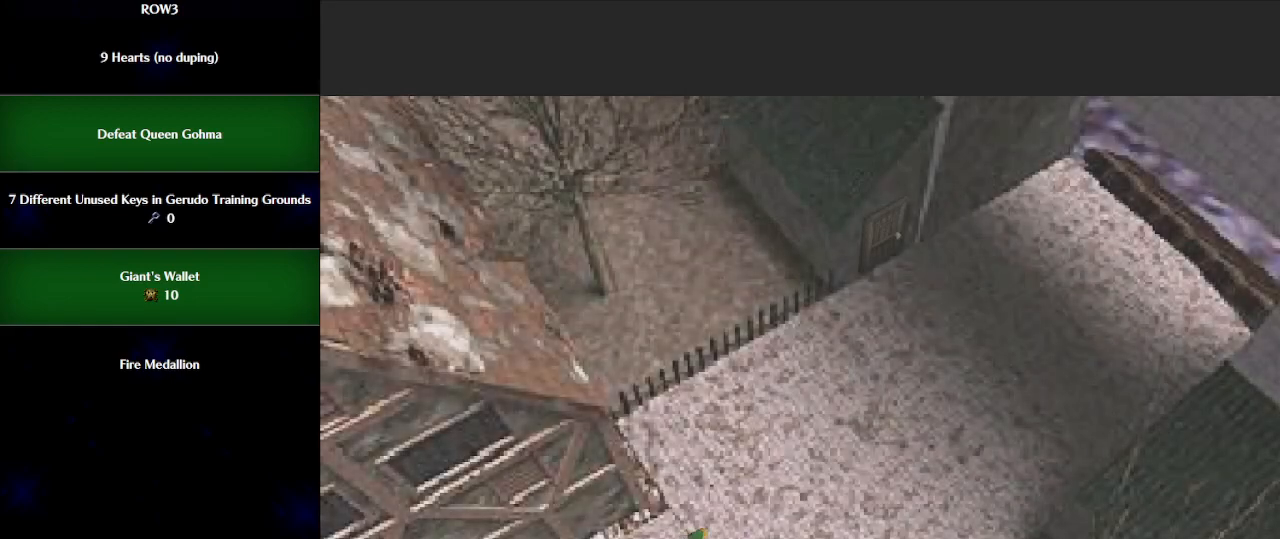
{"buttons": ["A"], "events": [[117, "A", "up"], [483, "A", "down"]]}
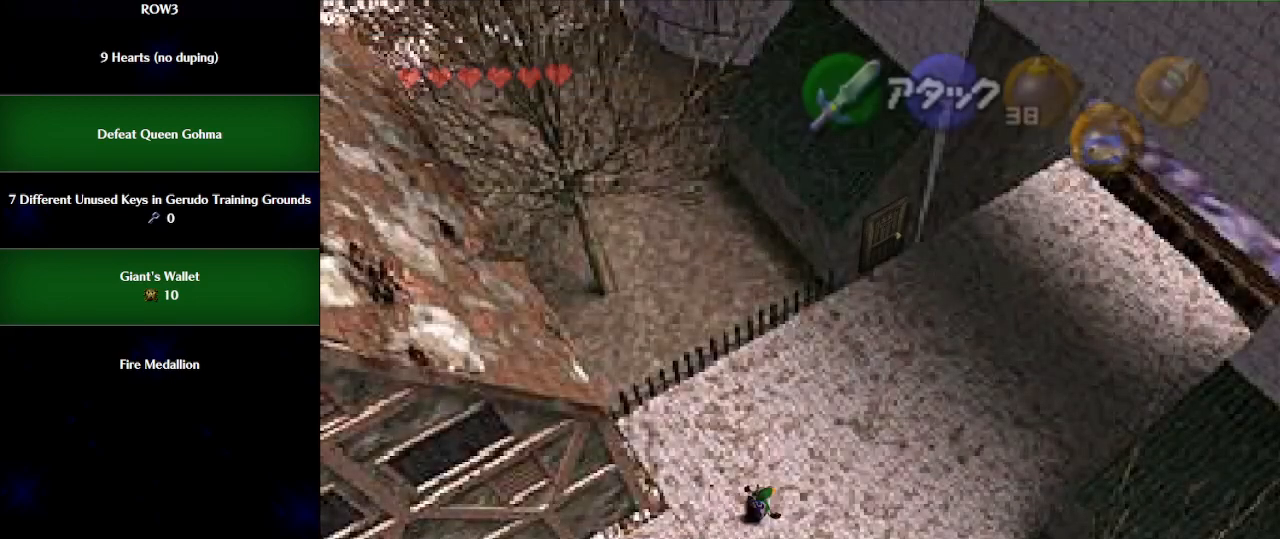
{"buttons": [], "events": [[117, "A", "up"]]}
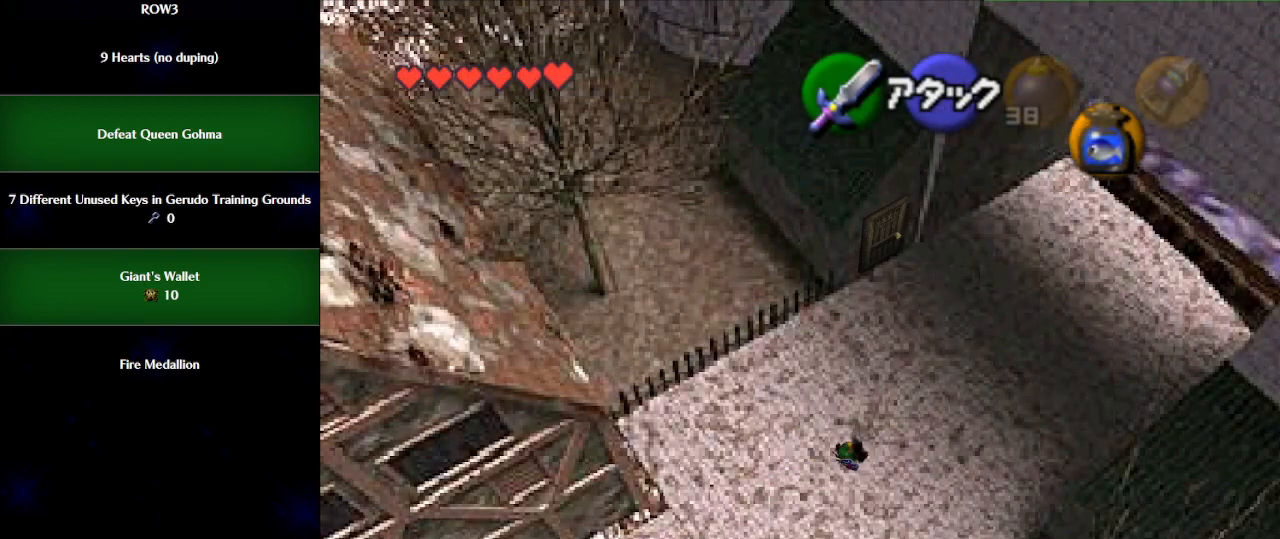
{"buttons": [], "events": [[150, "A", "down"], [217, "A", "up"]]}
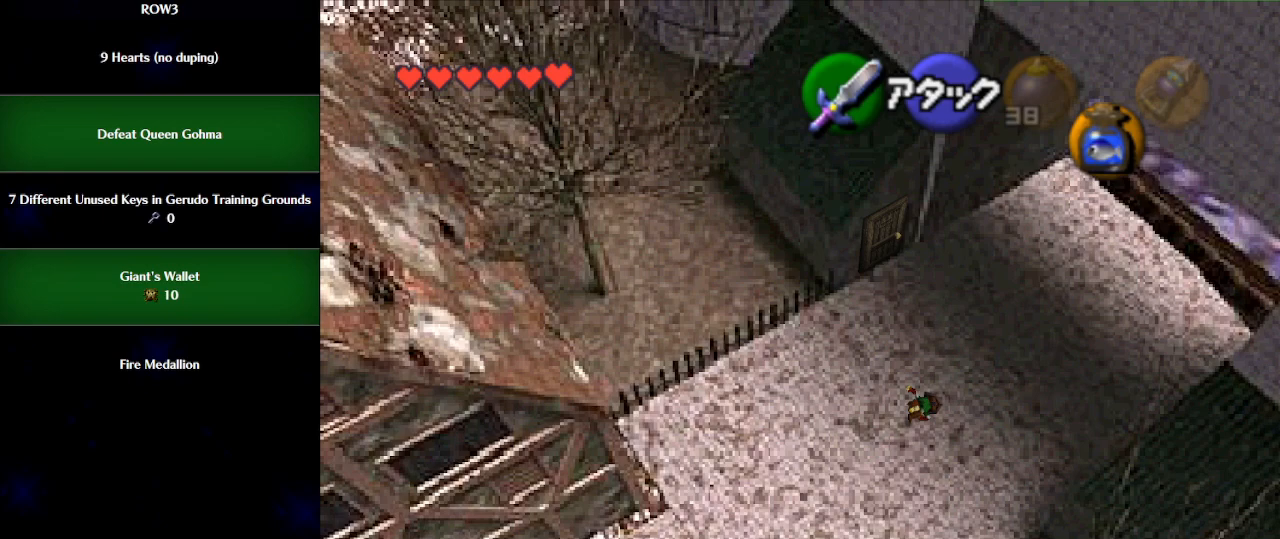
{"buttons": [], "events": [[400, "A", "down"], [467, "A", "up"]]}
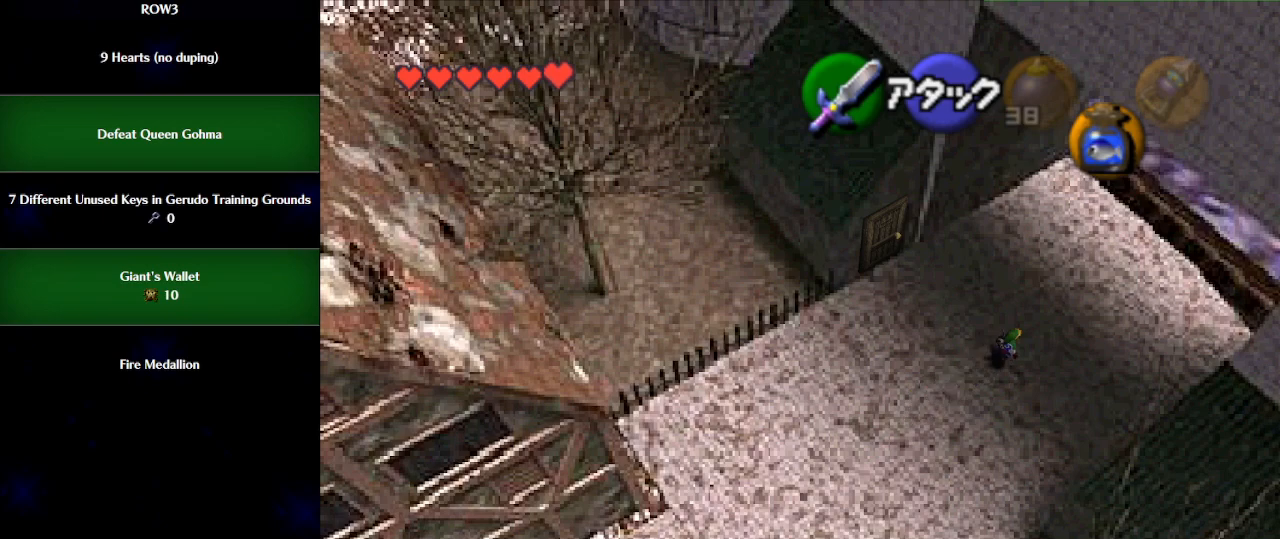
{"buttons": [], "events": []}
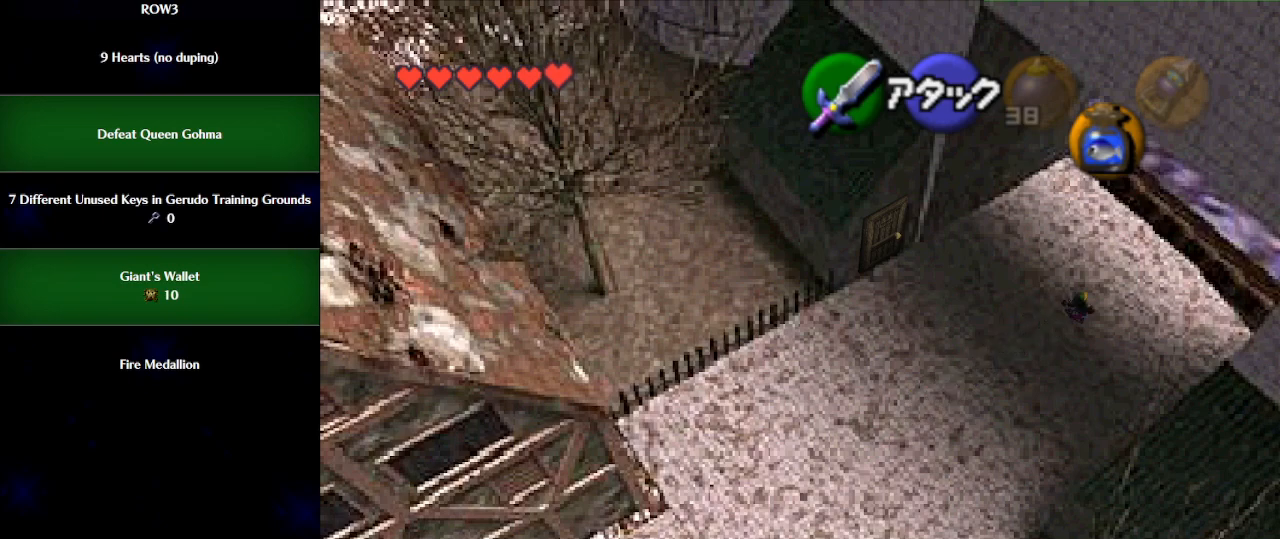
{"buttons": [], "events": [[217, "A", "down"], [267, "A", "up"]]}
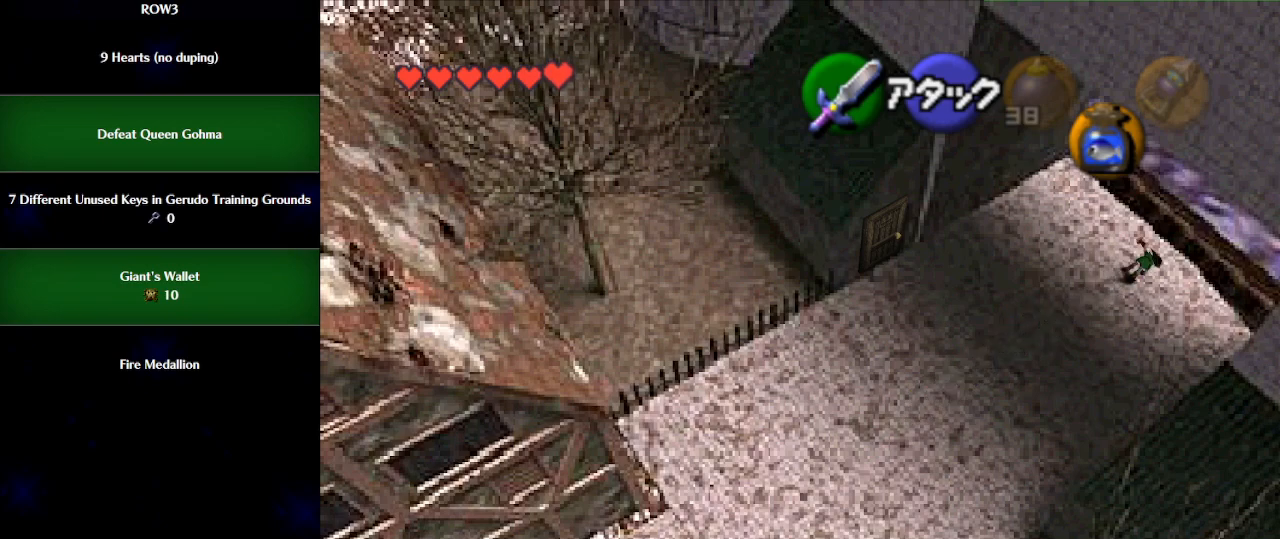
{"buttons": [], "events": []}
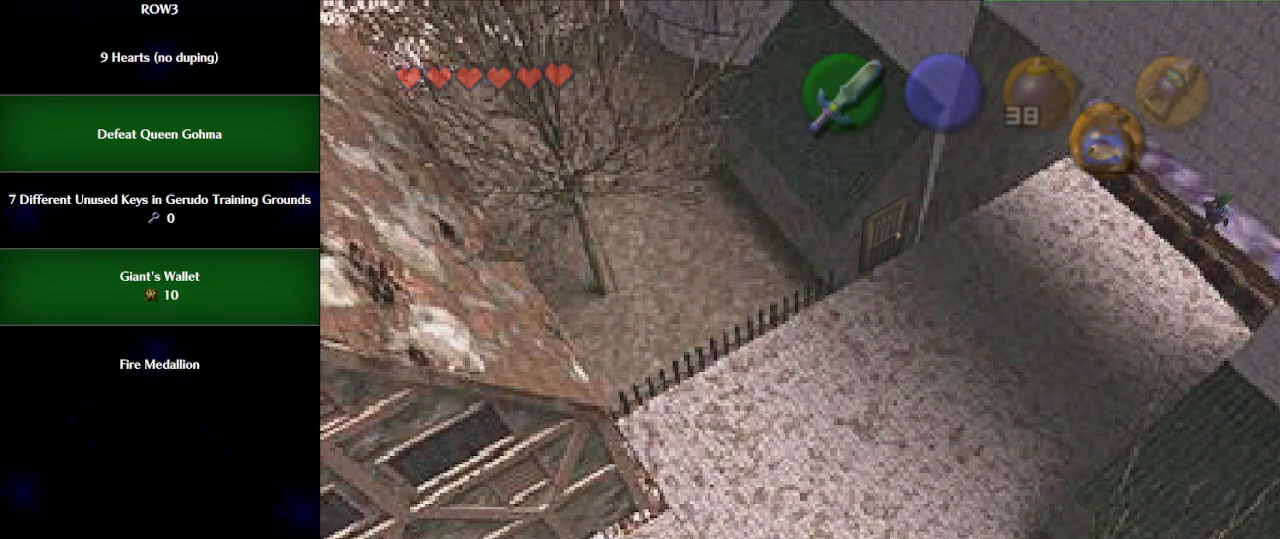
{"buttons": [], "events": []}
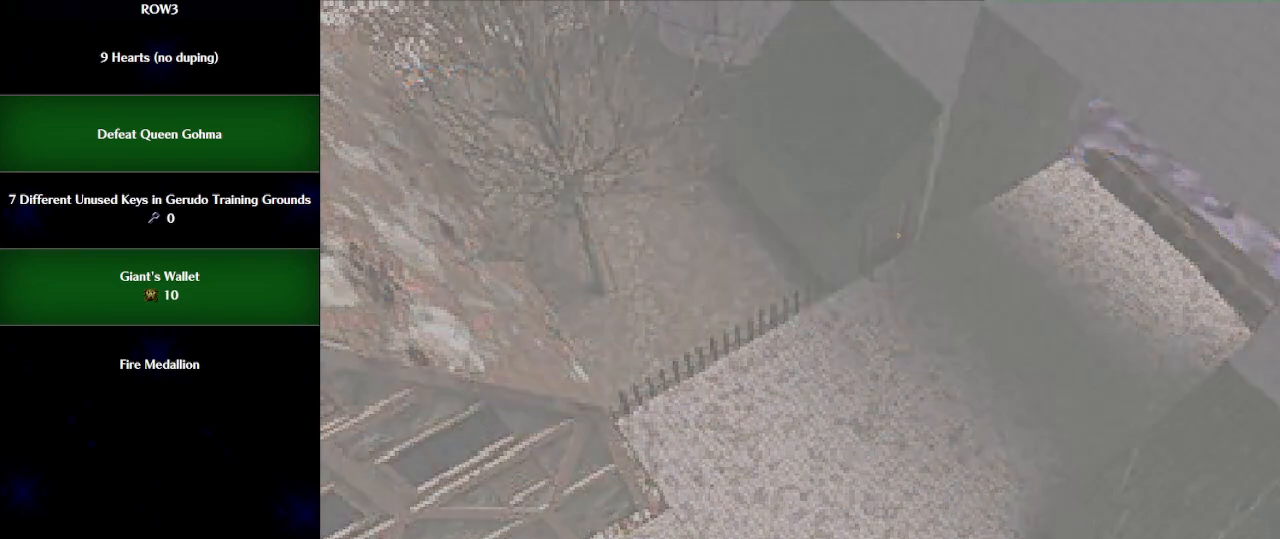
{"buttons": [], "events": []}
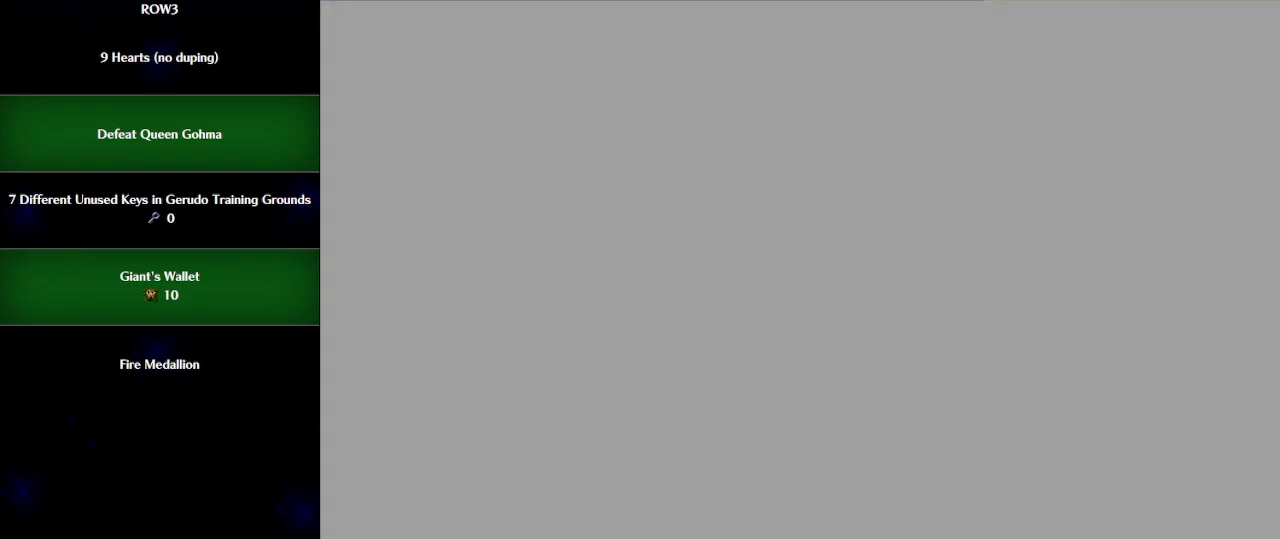
{"buttons": [], "events": []}
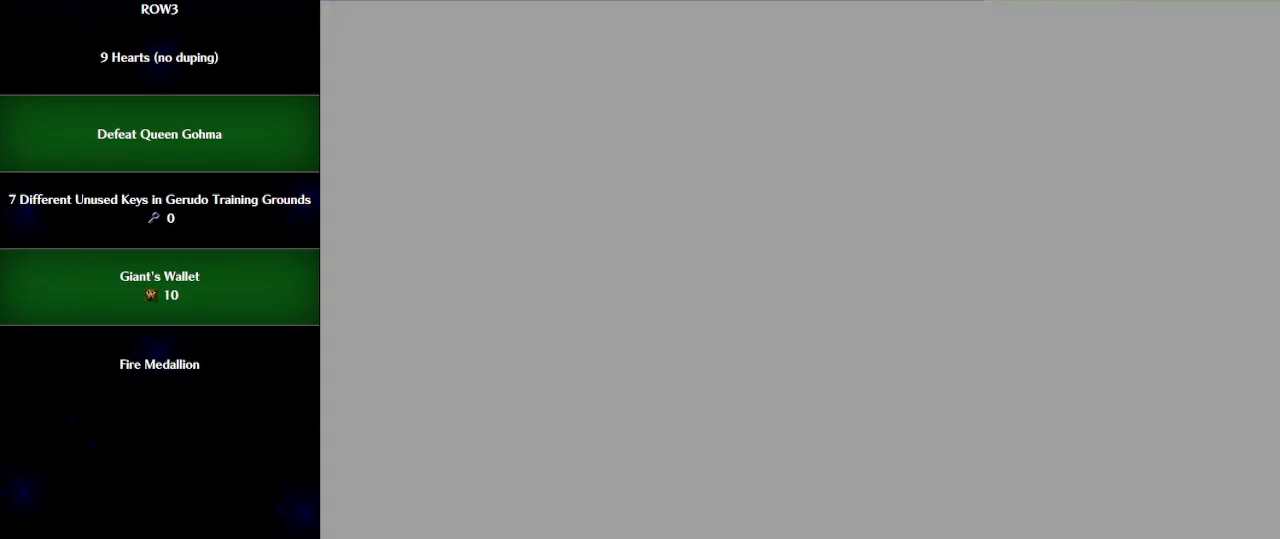
{"buttons": [], "events": []}
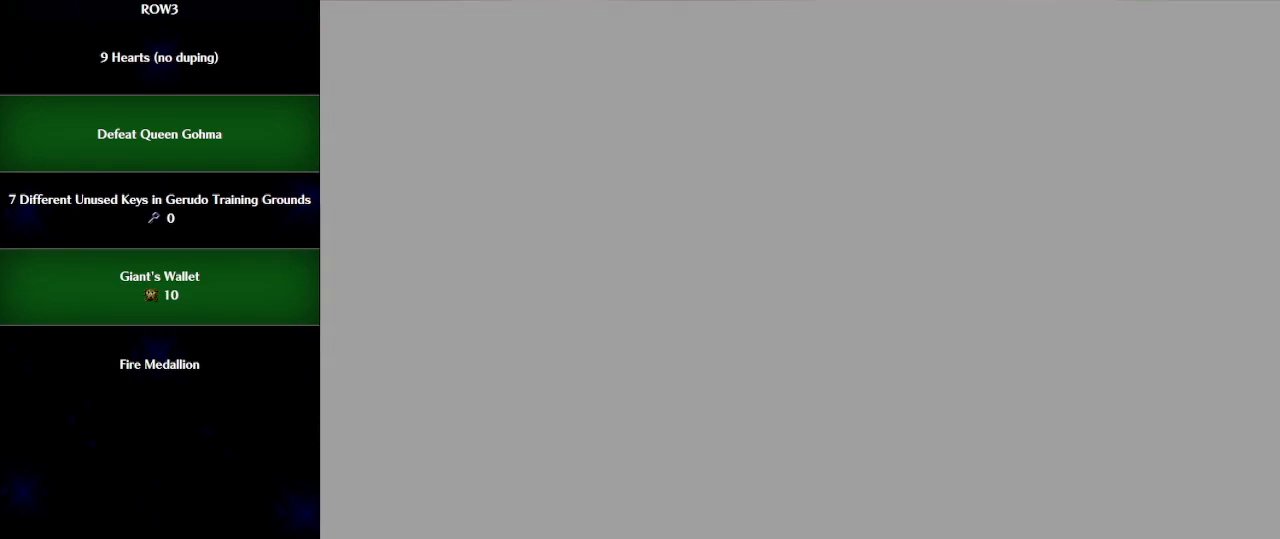
{"buttons": [], "events": []}
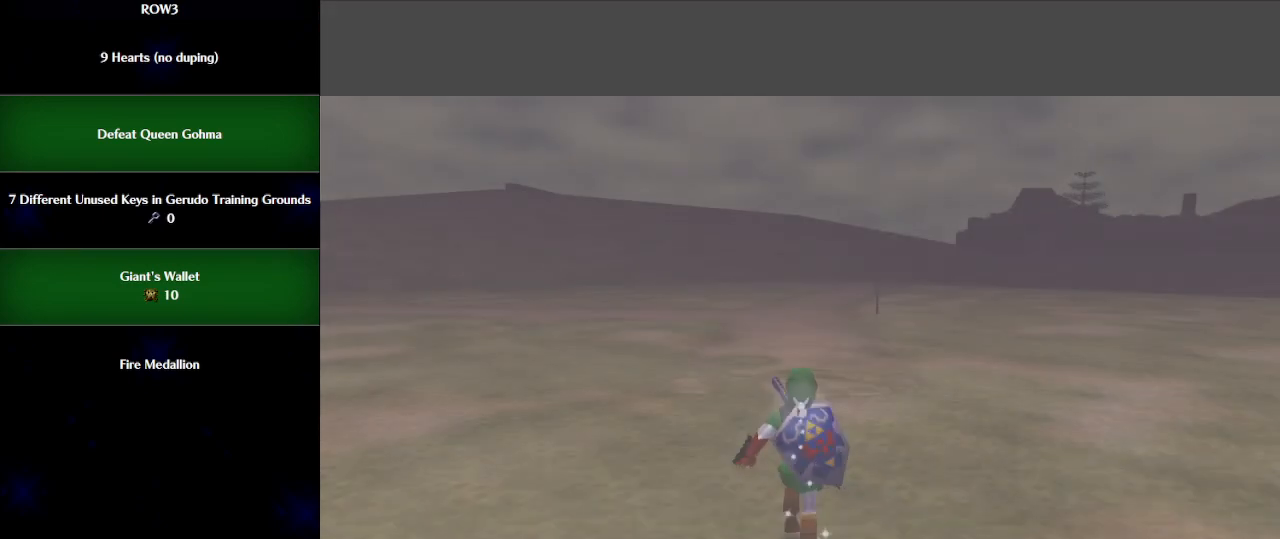
{"buttons": [], "events": [[33, "Y", "down"], [117, "Y", "up"]]}
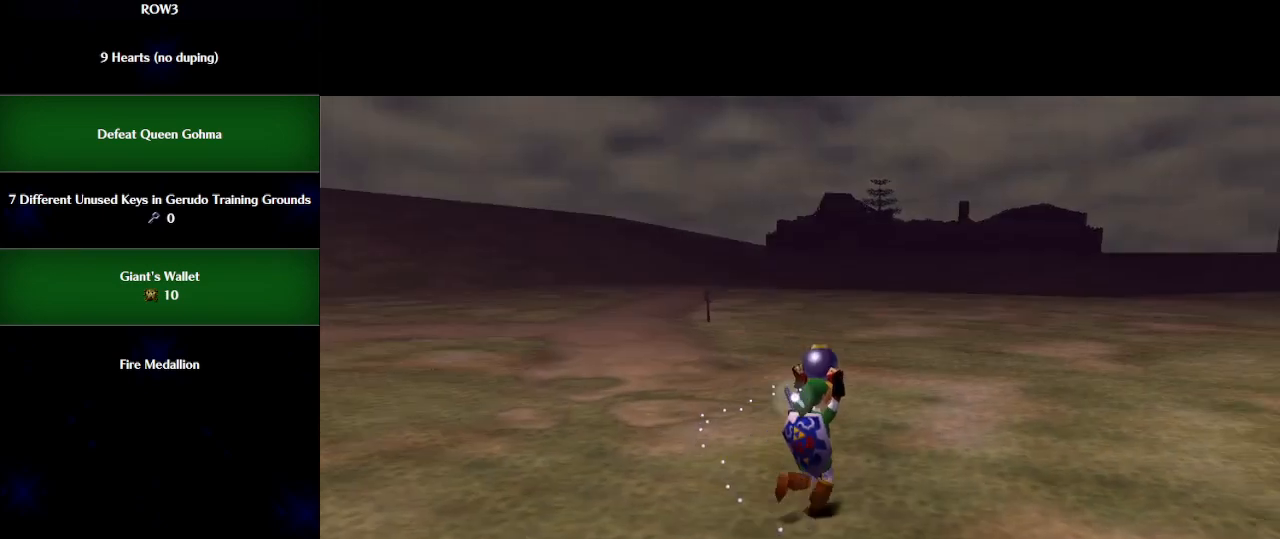
{"buttons": [], "events": []}
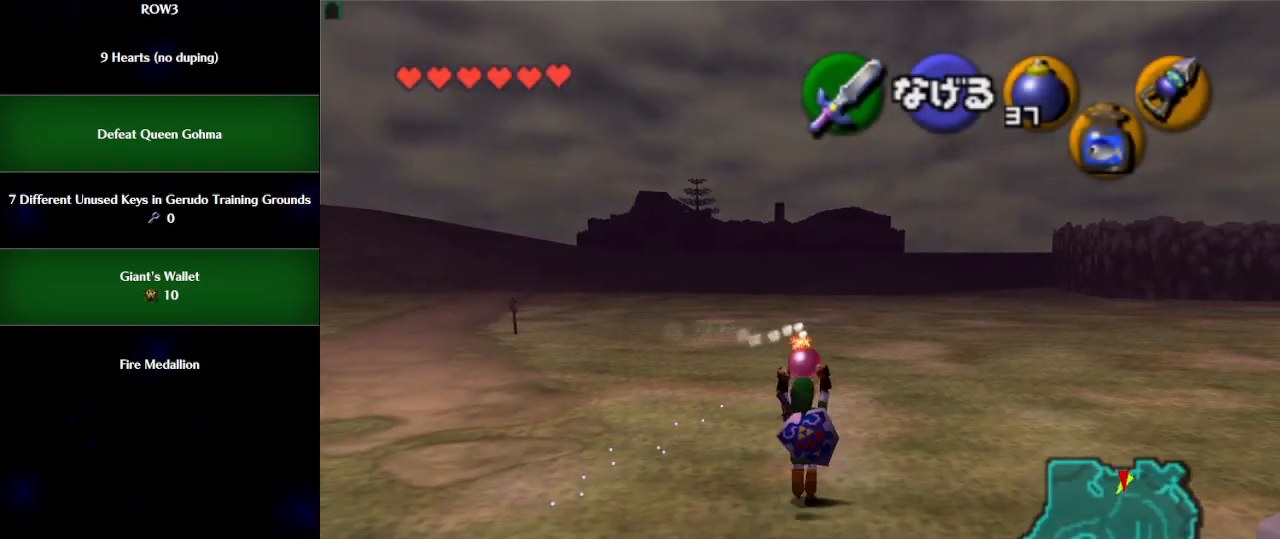
{"buttons": ["L1"], "events": [[67, "L1", "down"]]}
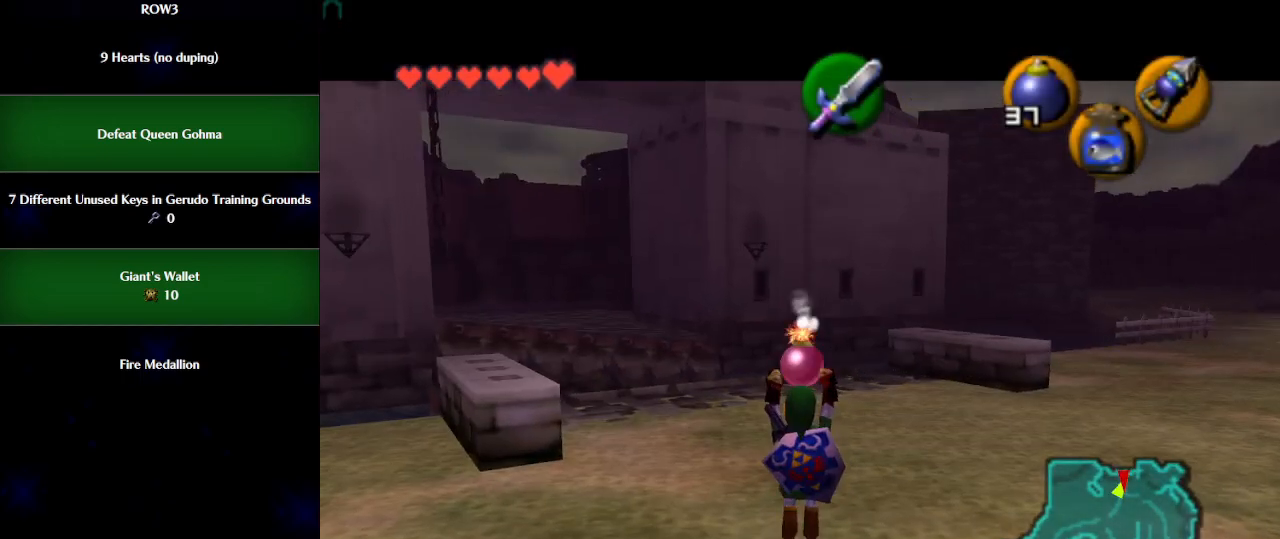
{"buttons": ["L1"], "events": []}
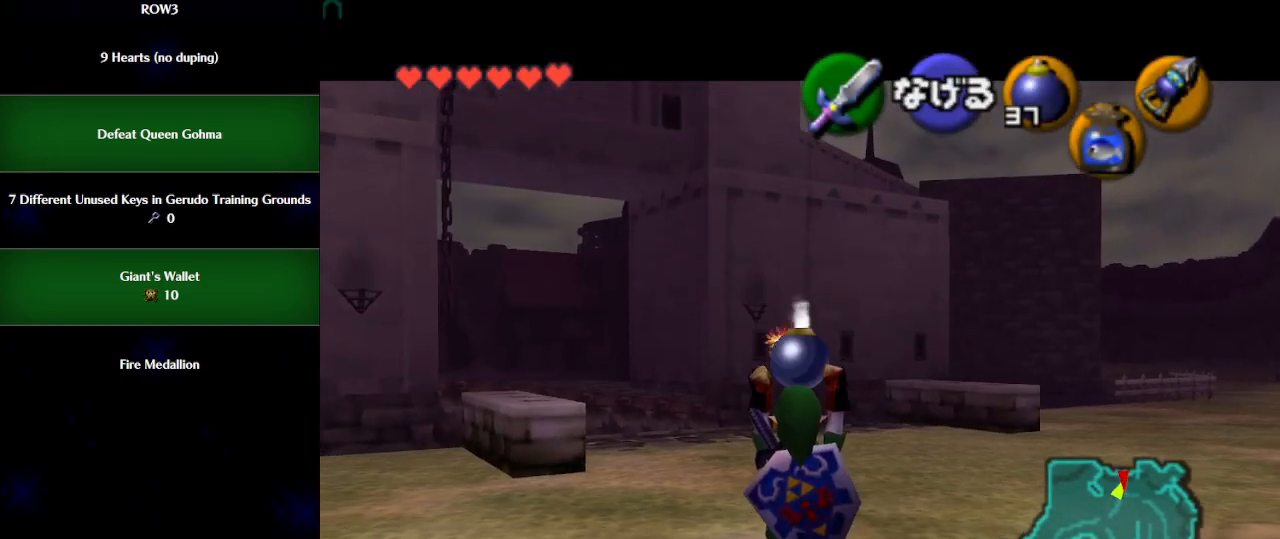
{"buttons": ["L1"], "events": []}
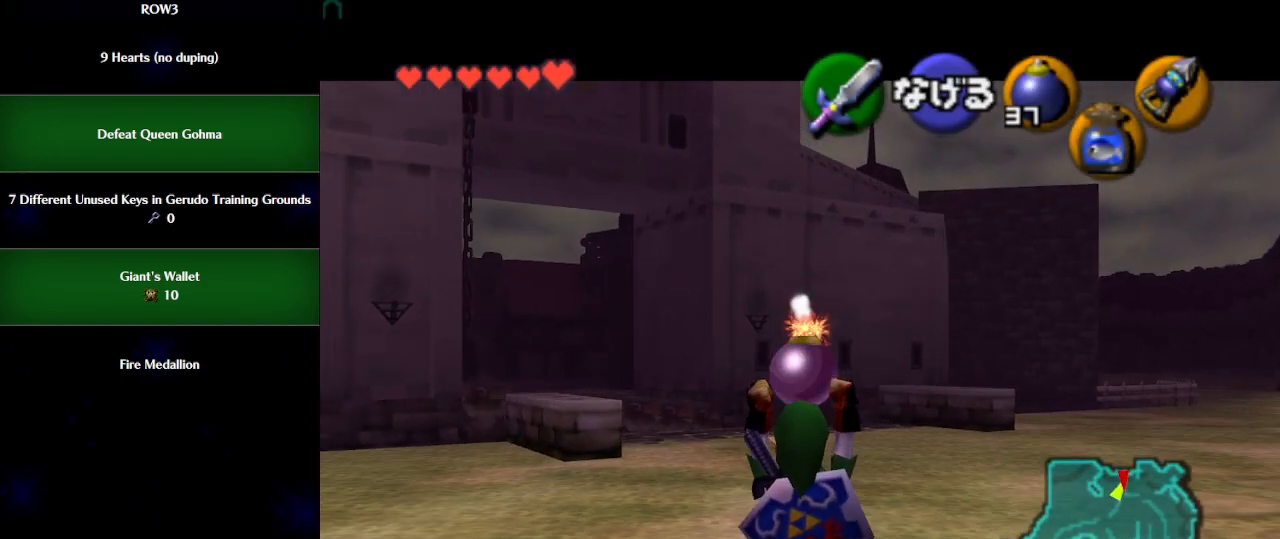
{"buttons": ["L1", "R1"], "events": [[500, "R1", "down"]]}
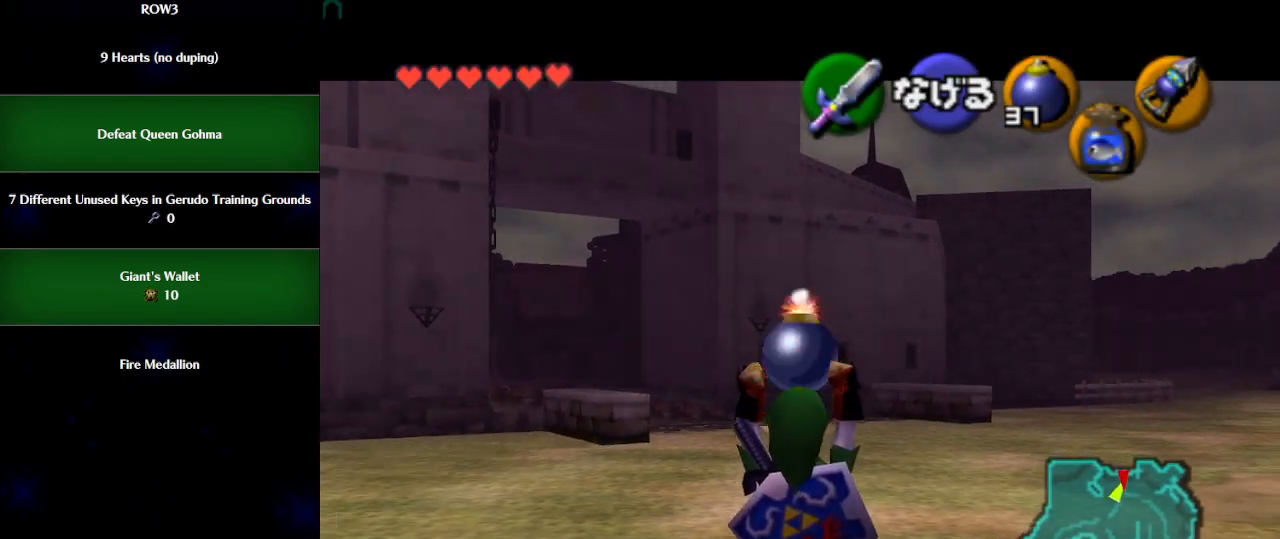
{"buttons": ["R1"], "events": [[400, "A", "down"], [500, "A", "up"], [500, "L1", "up"]]}
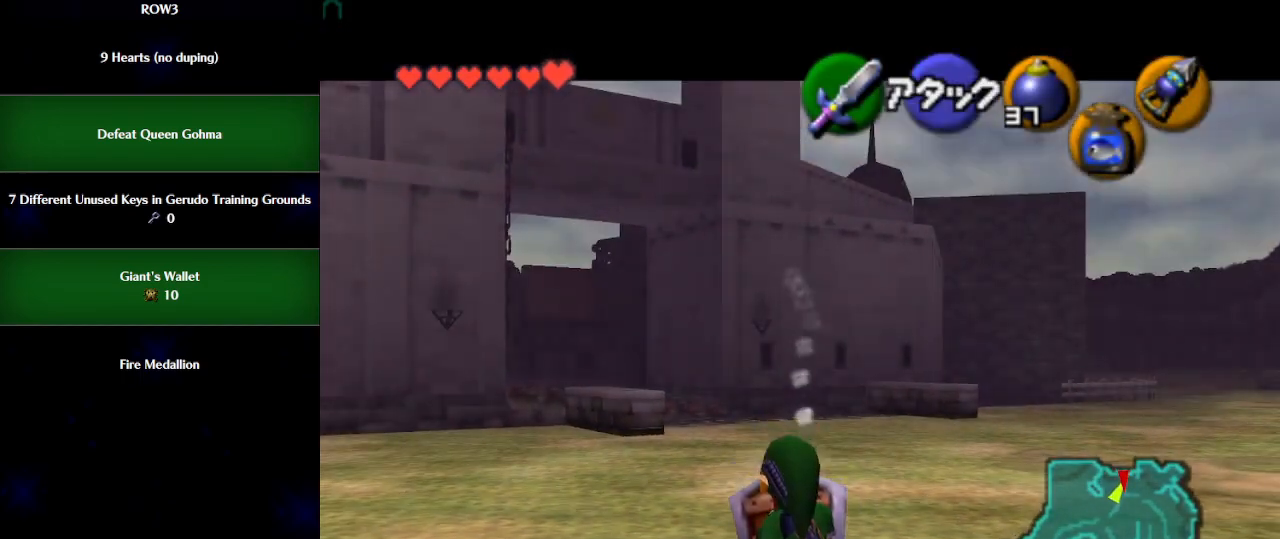
{"buttons": ["L1", "R1"], "events": [[17, "R1", "up"], [433, "L1", "down"], [433, "R1", "down"]]}
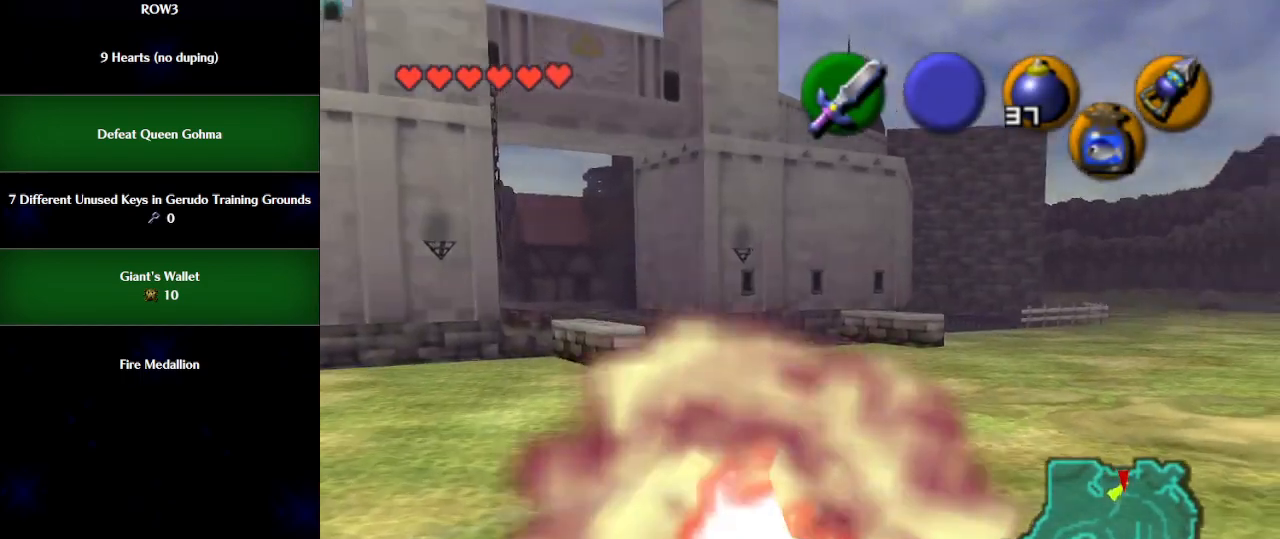
{"buttons": ["L1", "R1"], "events": []}
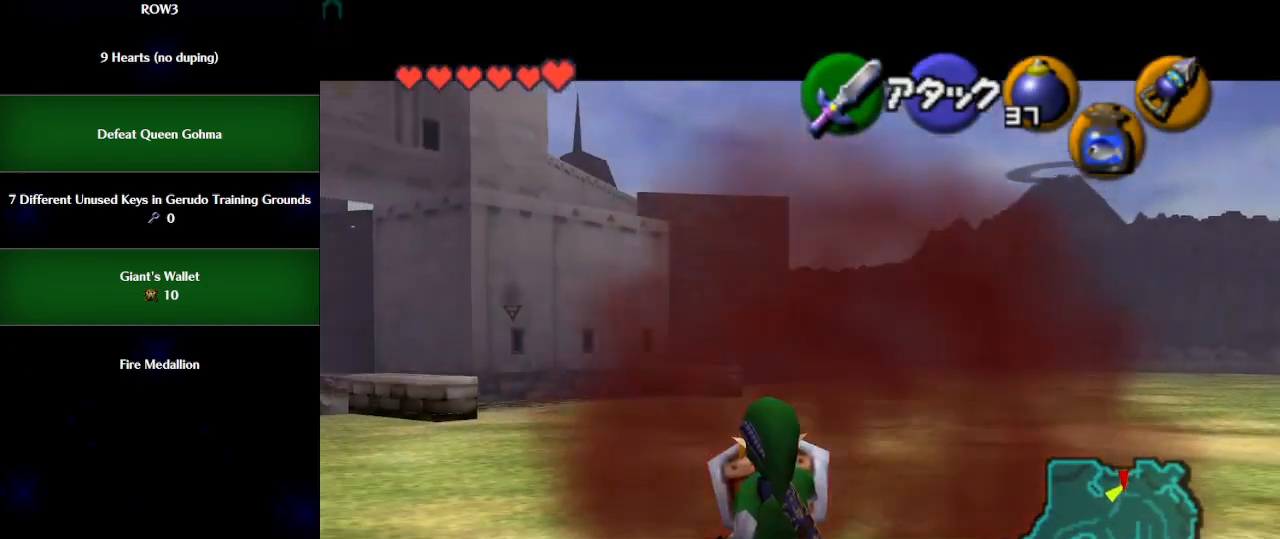
{"buttons": ["L1"], "events": [[150, "R1", "up"]]}
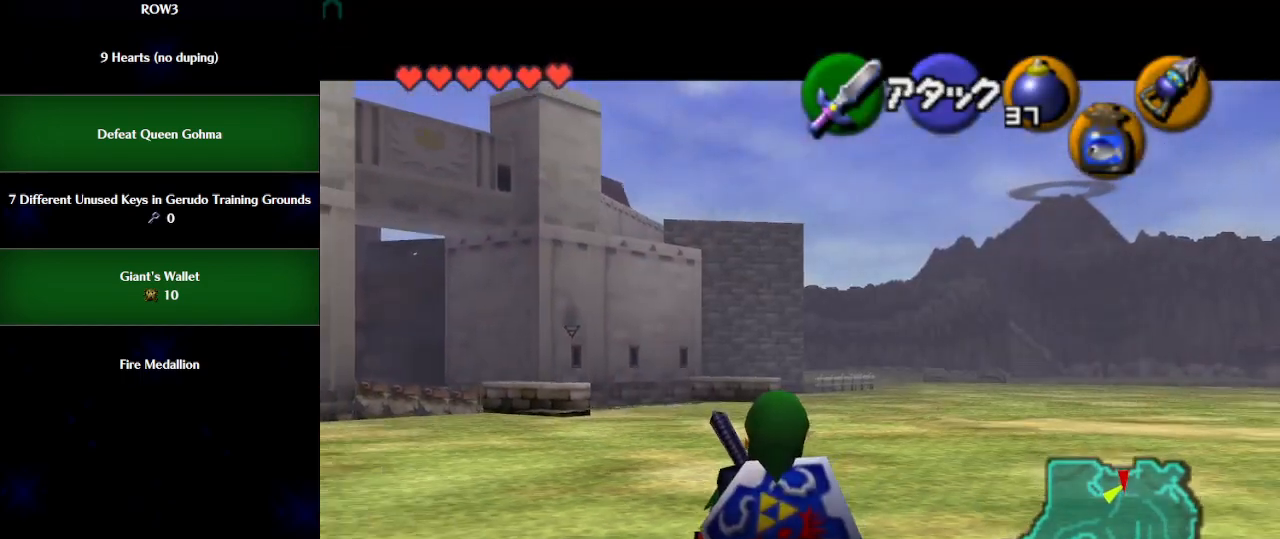
{"buttons": ["L1"], "events": []}
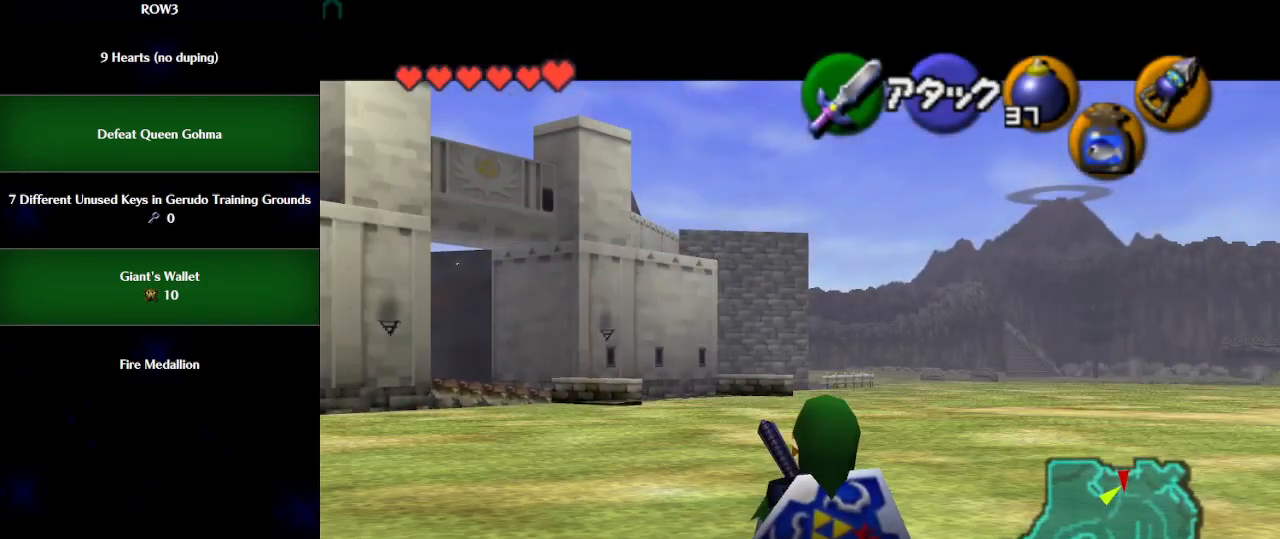
{"buttons": ["L1"], "events": []}
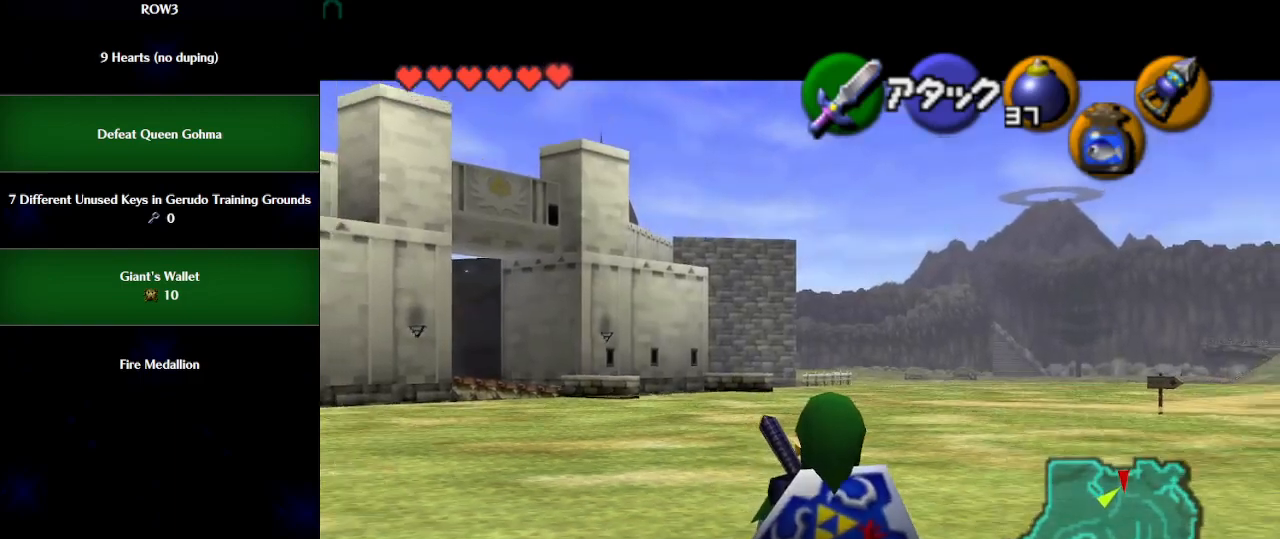
{"buttons": ["L1"], "events": []}
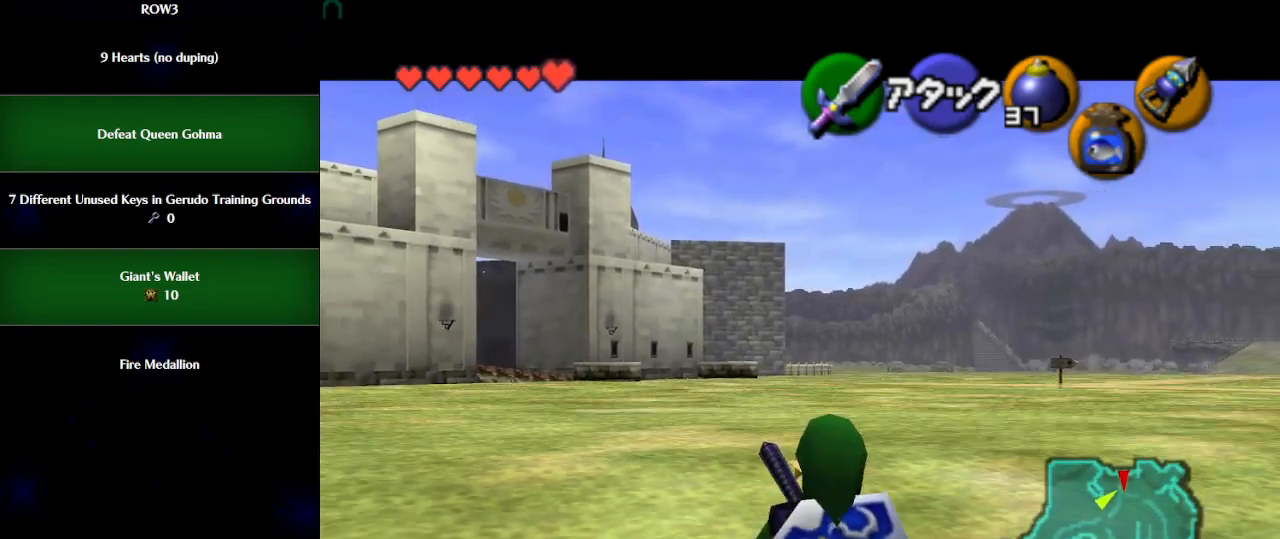
{"buttons": ["L1"], "events": [[150, "R1", "down"], [217, "R1", "up"]]}
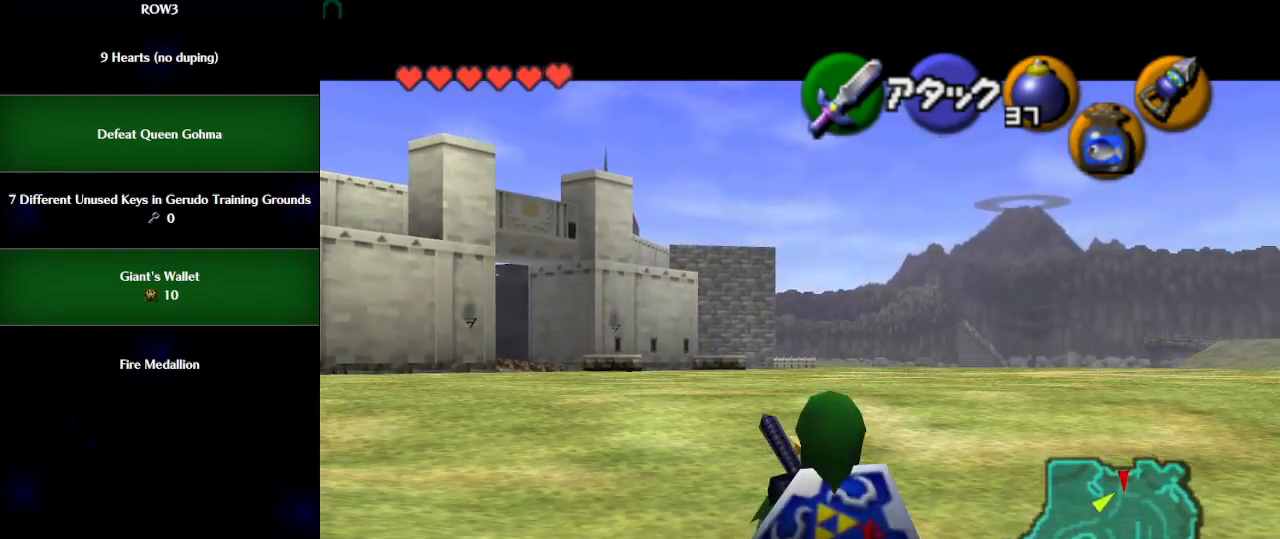
{"buttons": ["L1"], "events": [[217, "R1", "down"], [300, "R1", "up"]]}
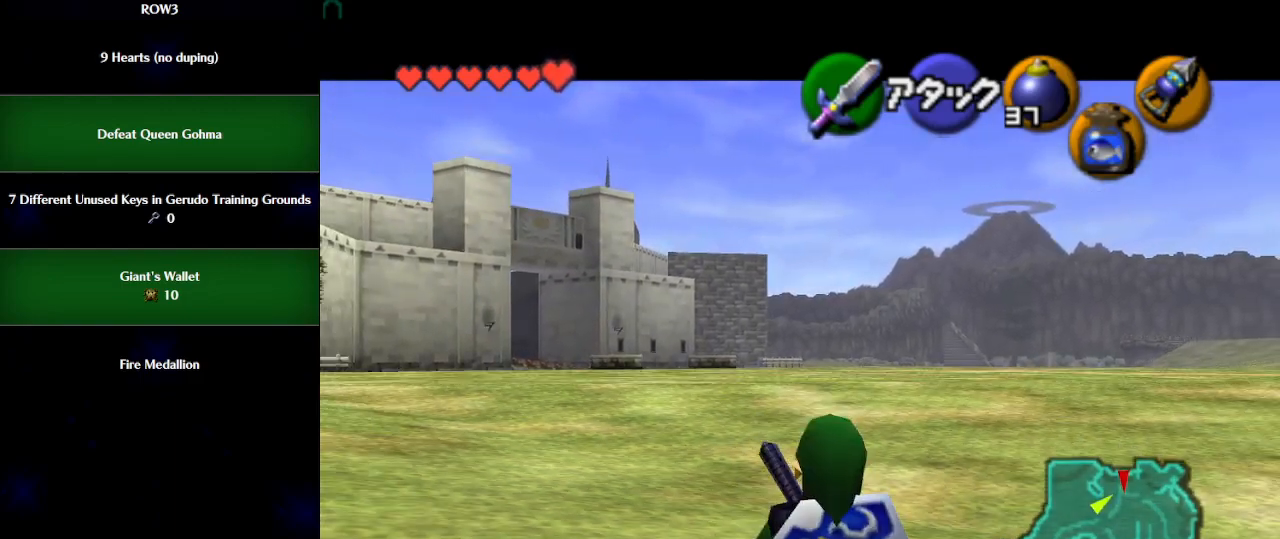
{"buttons": ["L1"], "events": [[117, "R1", "down"], [183, "R1", "up"], [283, "R1", "down"], [367, "R1", "up"]]}
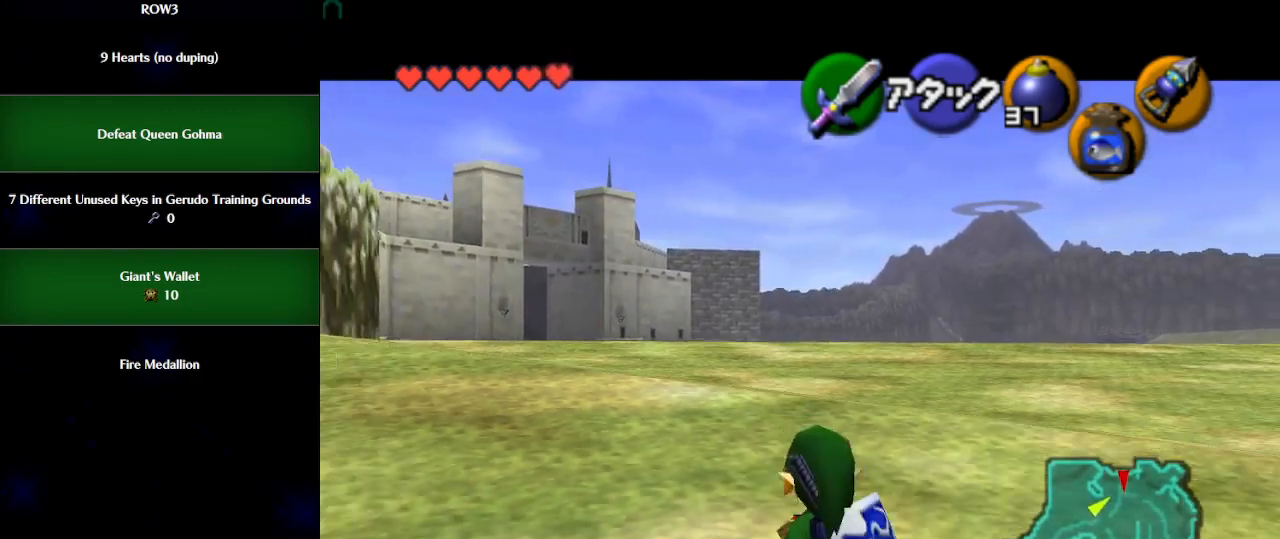
{"buttons": ["L1"], "events": [[250, "R1", "down"], [317, "R1", "up"]]}